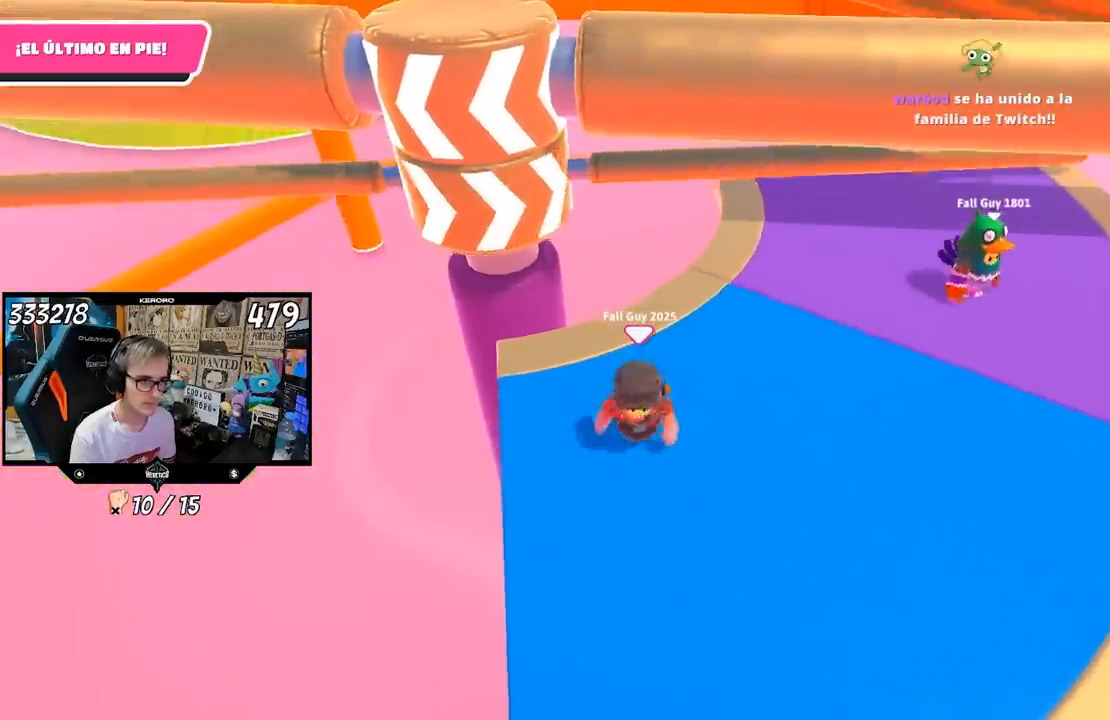
Gameplay with a controller (PlayStation layout); each line is a JSON object with the inputs held at the frame after it. "events" lists button and stick changes between this image and that frame as [ms after this image, input, new state], when the widget could be followed in between. Not read: L1.
{"buttons": ["CROSS"], "left_stick": "up-right", "right_stick": "center", "events": [[317, "left_stick", "up-right"], [433, "CROSS", "down"]]}
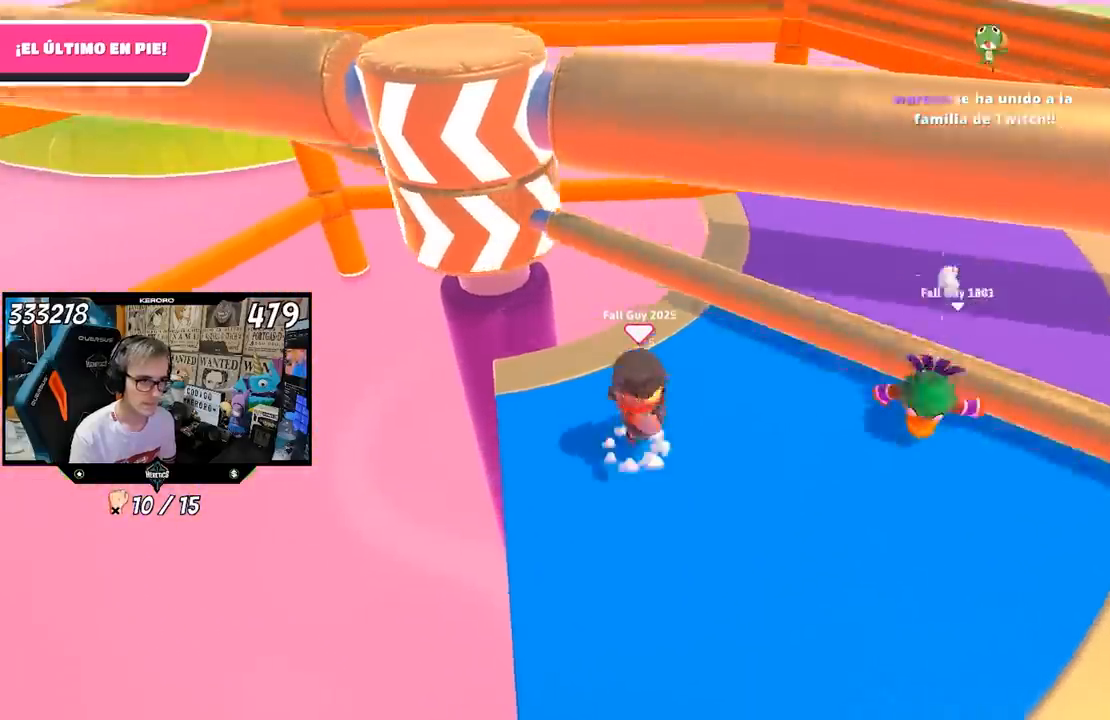
{"buttons": [], "left_stick": "down-left", "right_stick": "center", "events": [[117, "CROSS", "up"], [217, "left_stick", "left"], [367, "left_stick", "center"], [417, "left_stick", "down-left"]]}
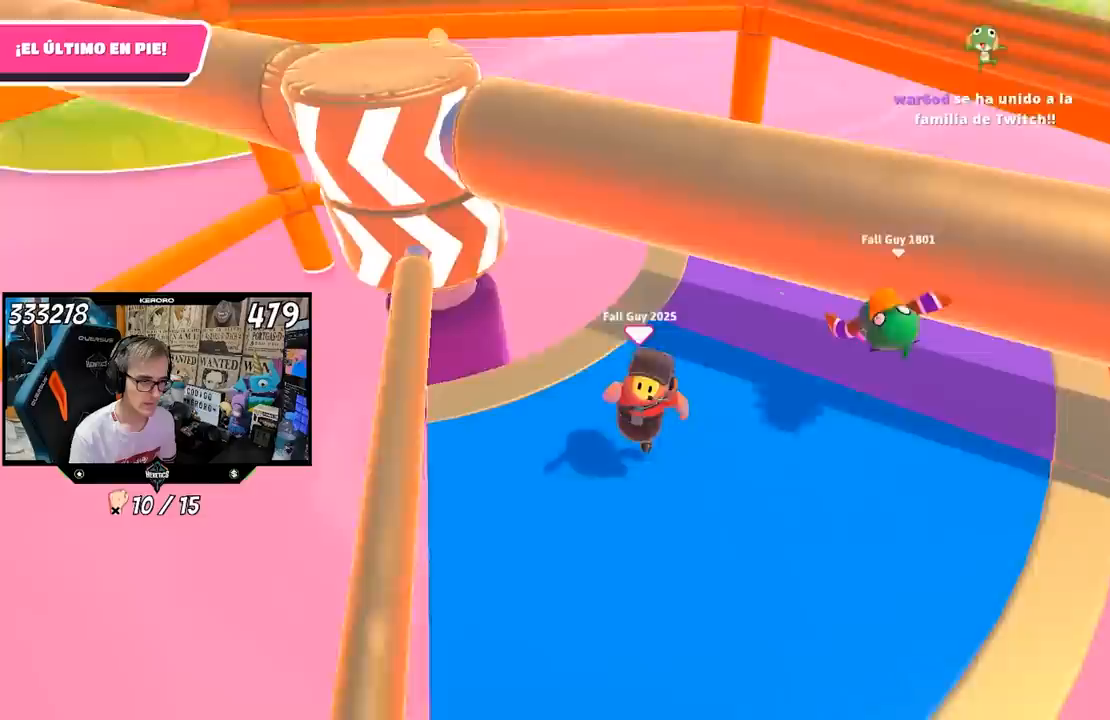
{"buttons": [], "left_stick": "up", "right_stick": "left", "events": [[117, "left_stick", "down-right"], [250, "left_stick", "up-right"], [450, "right_stick", "left"], [483, "left_stick", "up"]]}
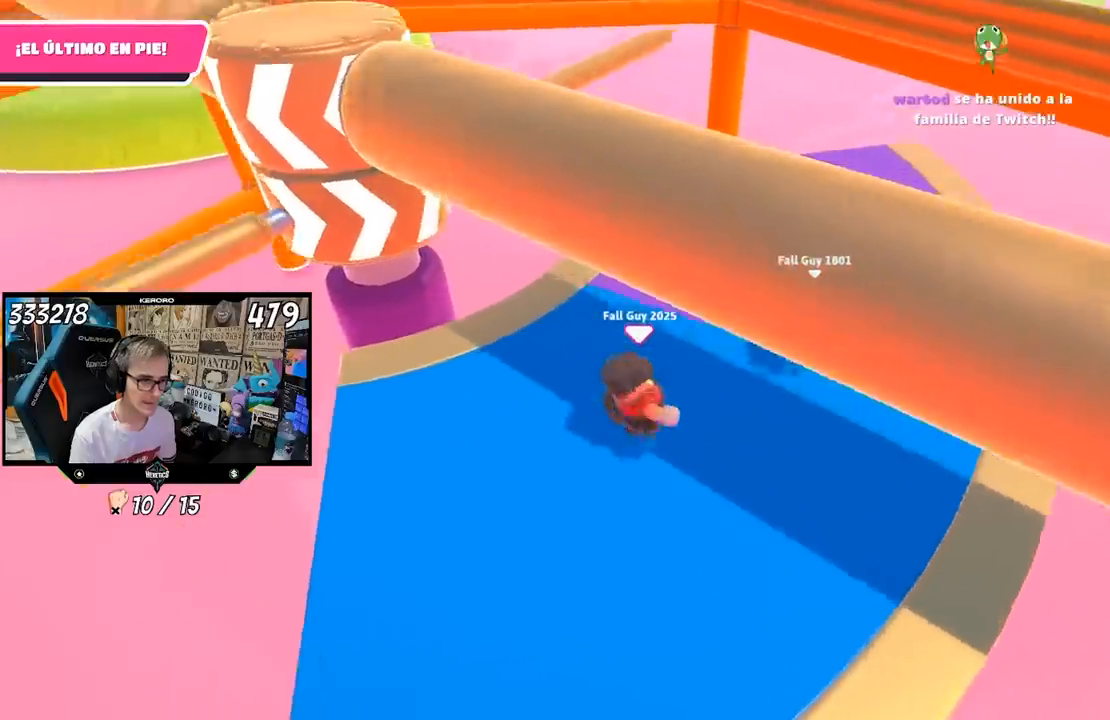
{"buttons": [], "left_stick": "up", "right_stick": "center", "events": [[117, "left_stick", "center"], [117, "right_stick", "center"], [183, "left_stick", "right"], [250, "right_stick", "down-left"], [383, "left_stick", "left"], [417, "right_stick", "center"], [483, "left_stick", "up"]]}
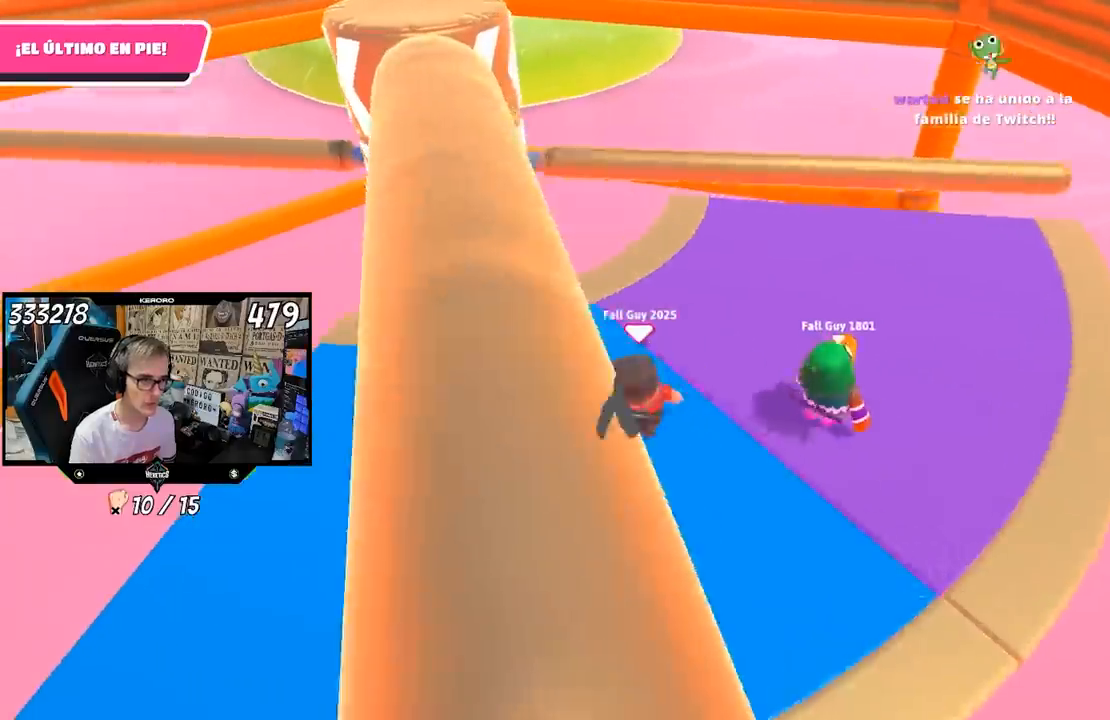
{"buttons": [], "left_stick": "left", "right_stick": "center", "events": [[217, "CROSS", "down"], [283, "left_stick", "right"], [383, "CROSS", "up"], [383, "left_stick", "down-left"], [500, "left_stick", "left"]]}
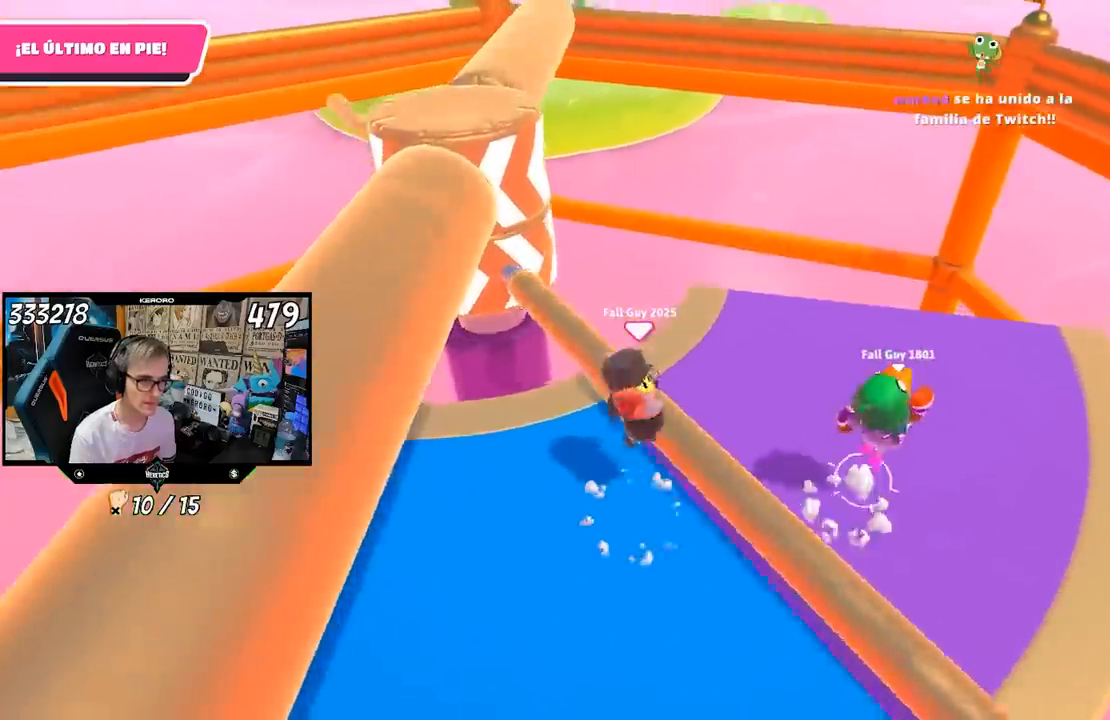
{"buttons": [], "left_stick": "left", "right_stick": "up-right", "events": [[217, "right_stick", "up-right"], [383, "right_stick", "center"], [500, "right_stick", "up-right"]]}
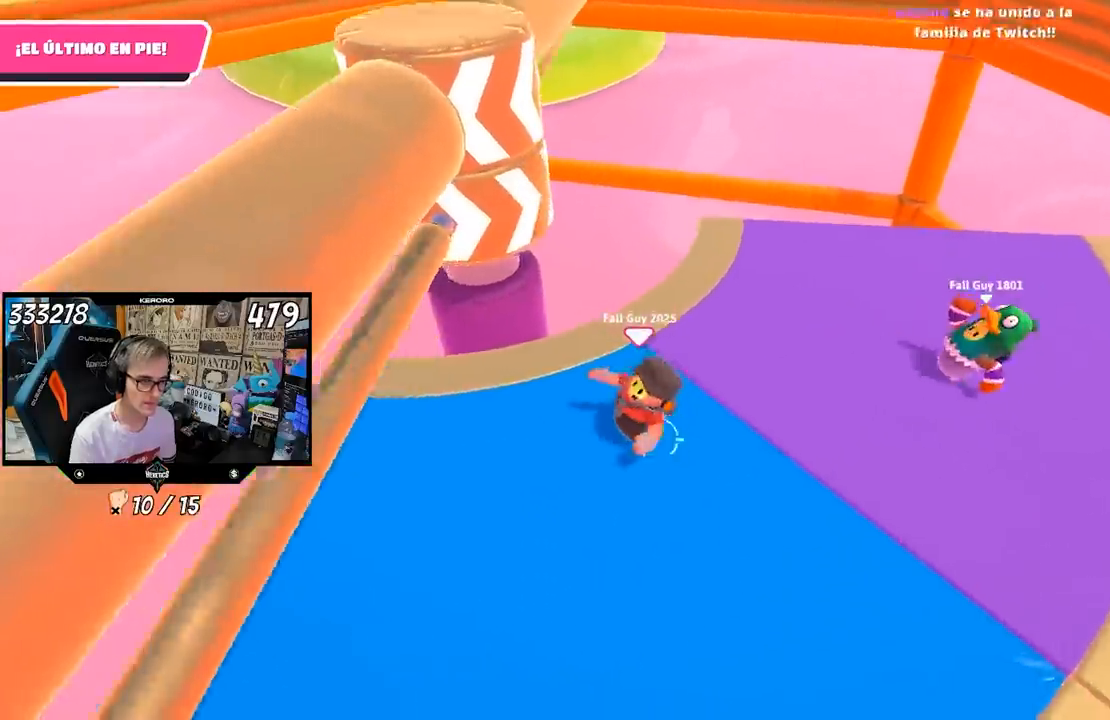
{"buttons": [], "left_stick": "up", "right_stick": "center", "events": [[117, "right_stick", "center"], [183, "left_stick", "down-left"], [383, "left_stick", "center"], [450, "left_stick", "up"]]}
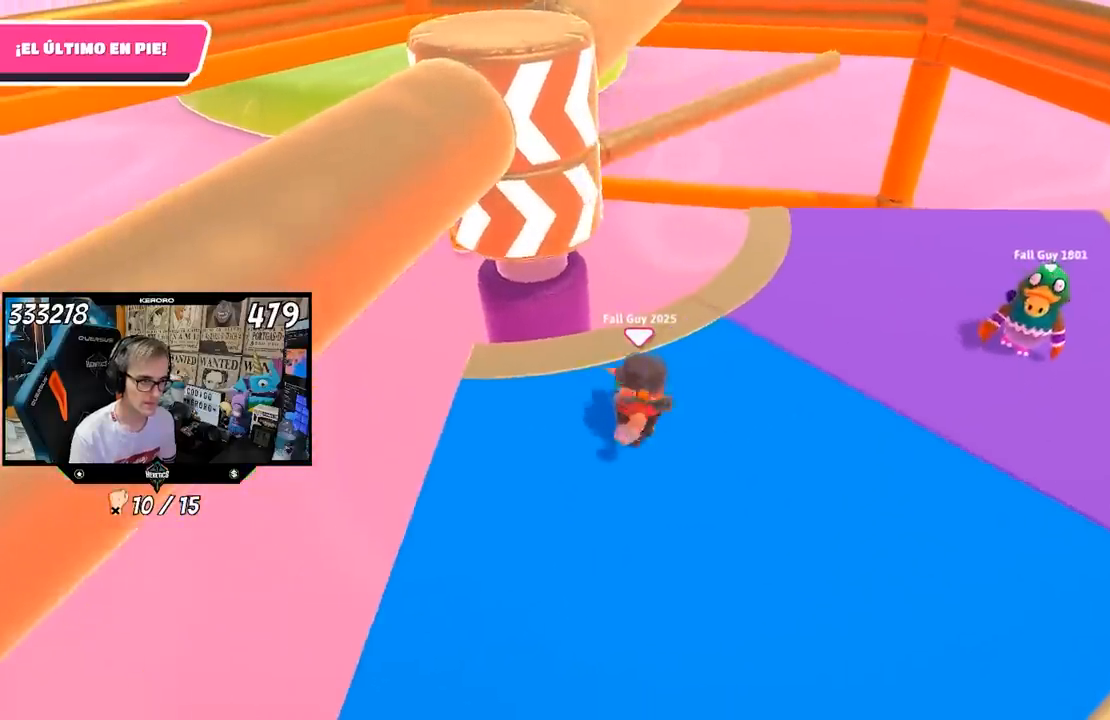
{"buttons": [], "left_stick": "center", "right_stick": "center", "events": [[150, "left_stick", "left"], [317, "left_stick", "center"]]}
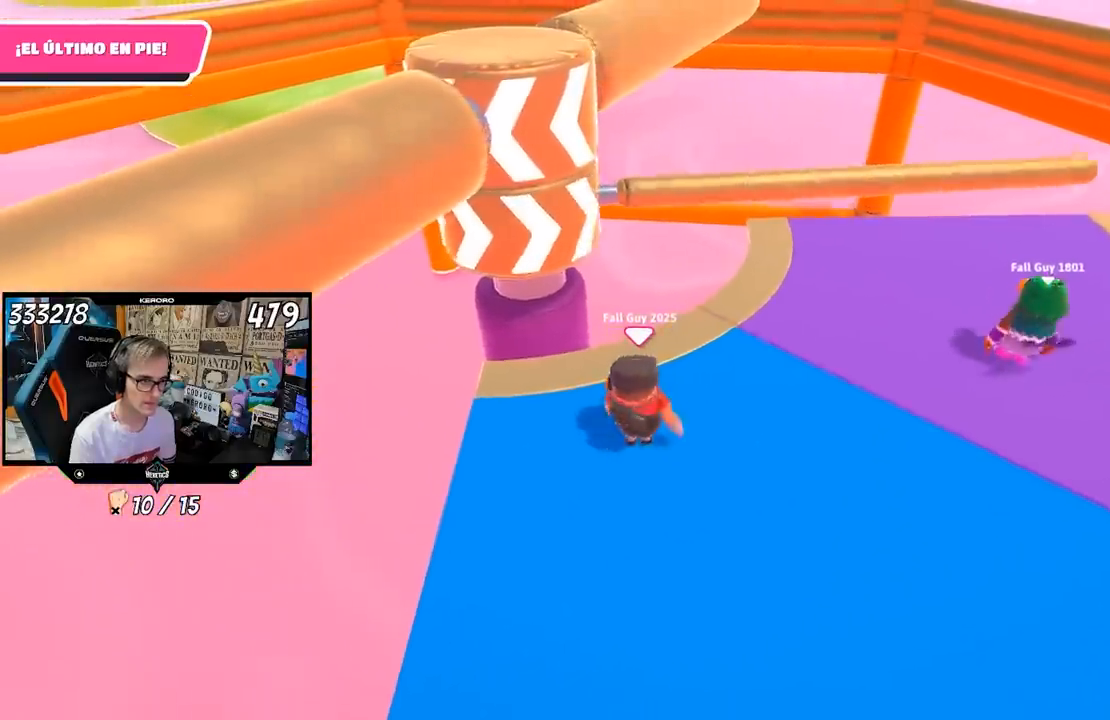
{"buttons": ["CROSS"], "left_stick": "right", "right_stick": "center", "events": [[183, "left_stick", "right"], [417, "CROSS", "down"]]}
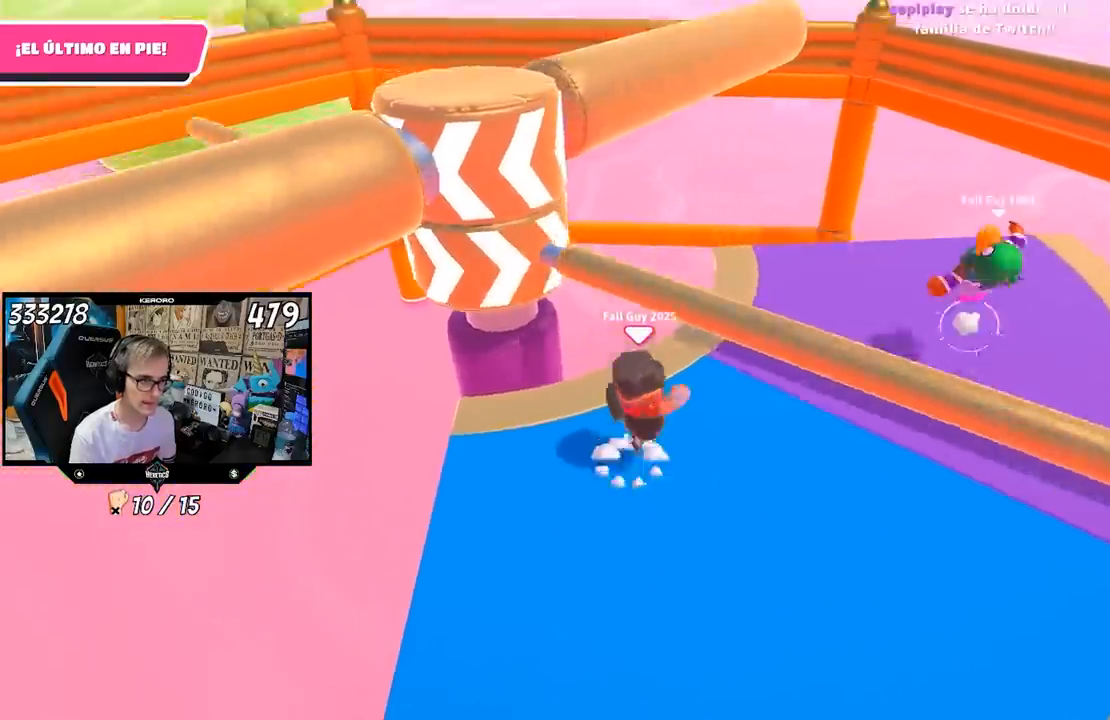
{"buttons": [], "left_stick": "left", "right_stick": "center", "events": [[117, "CROSS", "up"], [150, "left_stick", "left"]]}
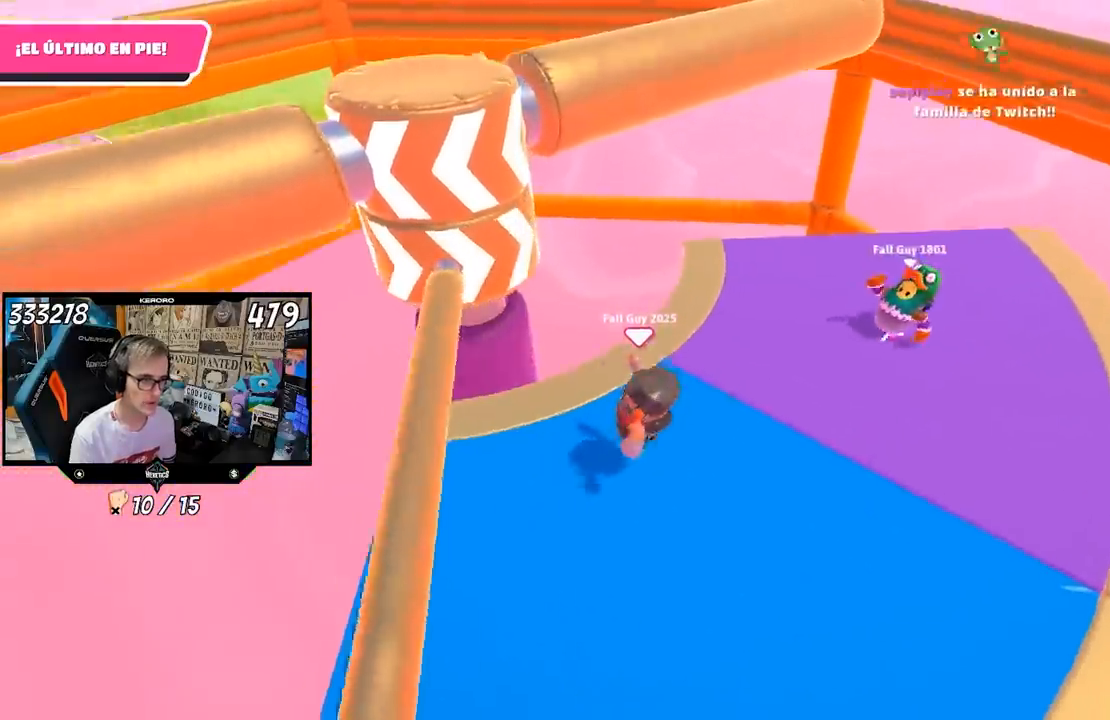
{"buttons": [], "left_stick": "center", "right_stick": "center", "events": [[483, "left_stick", "center"]]}
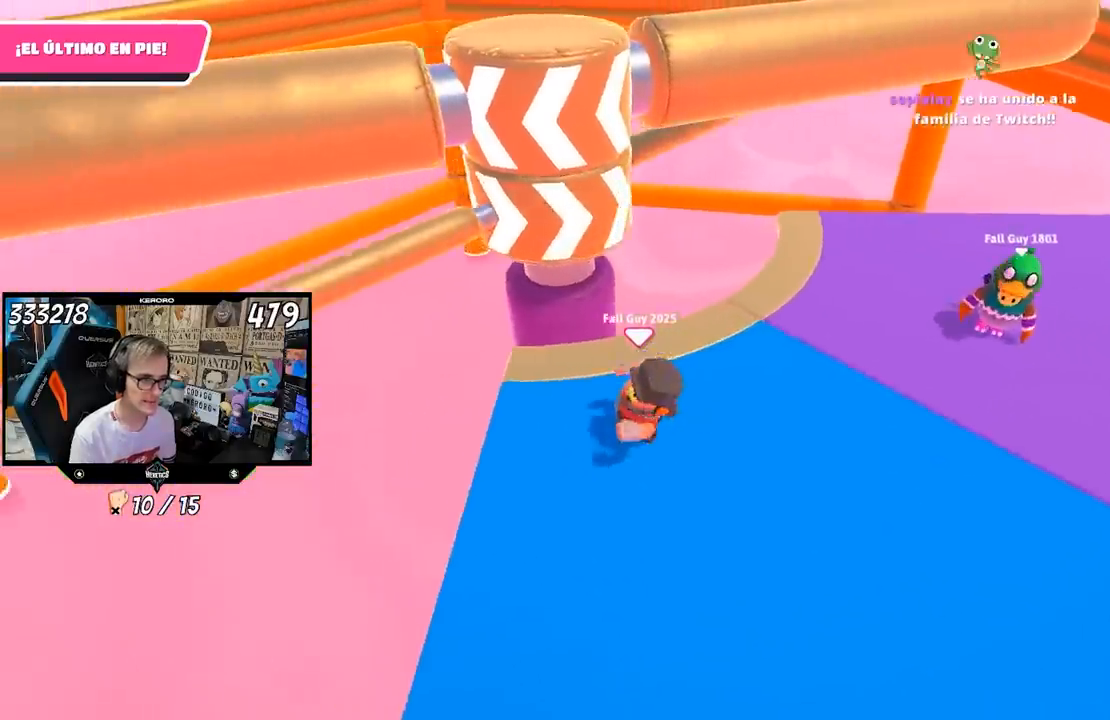
{"buttons": [], "left_stick": "center", "right_stick": "center", "events": [[17, "right_stick", "down-right"], [83, "left_stick", "up-right"], [217, "left_stick", "center"], [283, "left_stick", "left"], [350, "left_stick", "center"], [433, "right_stick", "center"]]}
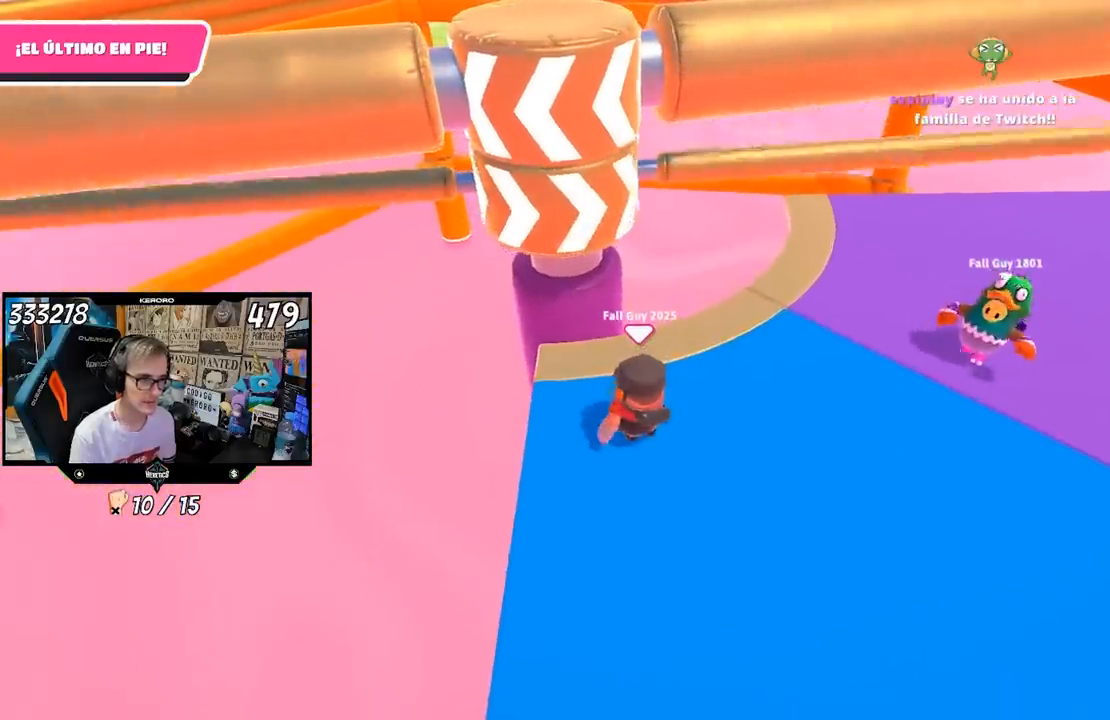
{"buttons": ["CROSS"], "left_stick": "up-right", "right_stick": "center", "events": [[217, "left_stick", "up-right"], [450, "CROSS", "down"]]}
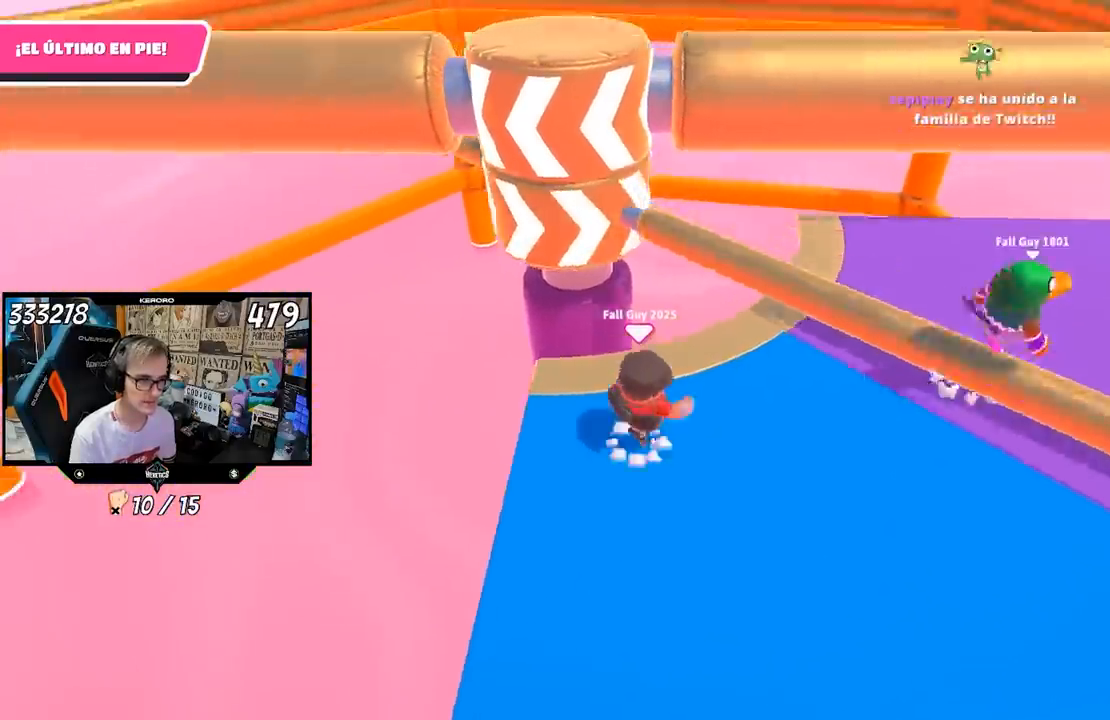
{"buttons": ["R1"], "left_stick": "left", "right_stick": "right", "events": [[117, "CROSS", "up"], [150, "left_stick", "left"], [250, "left_stick", "right"], [417, "left_stick", "left"], [417, "right_stick", "right"], [483, "R1", "down"]]}
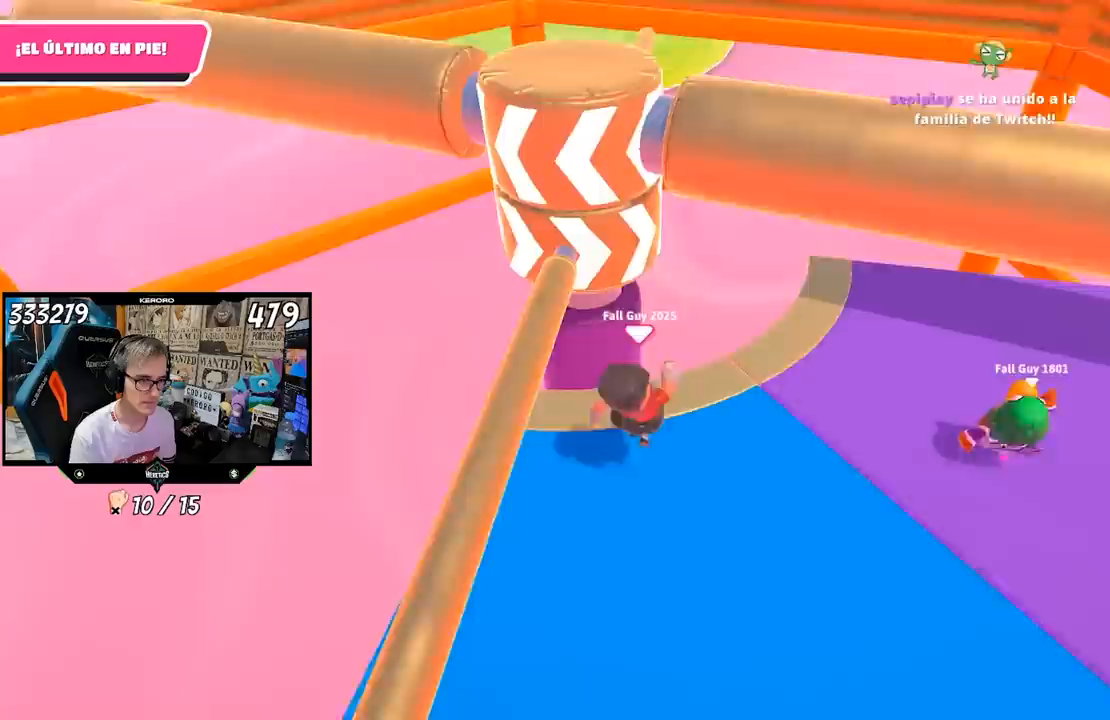
{"buttons": [], "left_stick": "up-right", "right_stick": "down-left", "events": [[17, "left_stick", "center"], [83, "left_stick", "up-right"], [83, "right_stick", "center"], [117, "R1", "up"], [450, "right_stick", "down-left"]]}
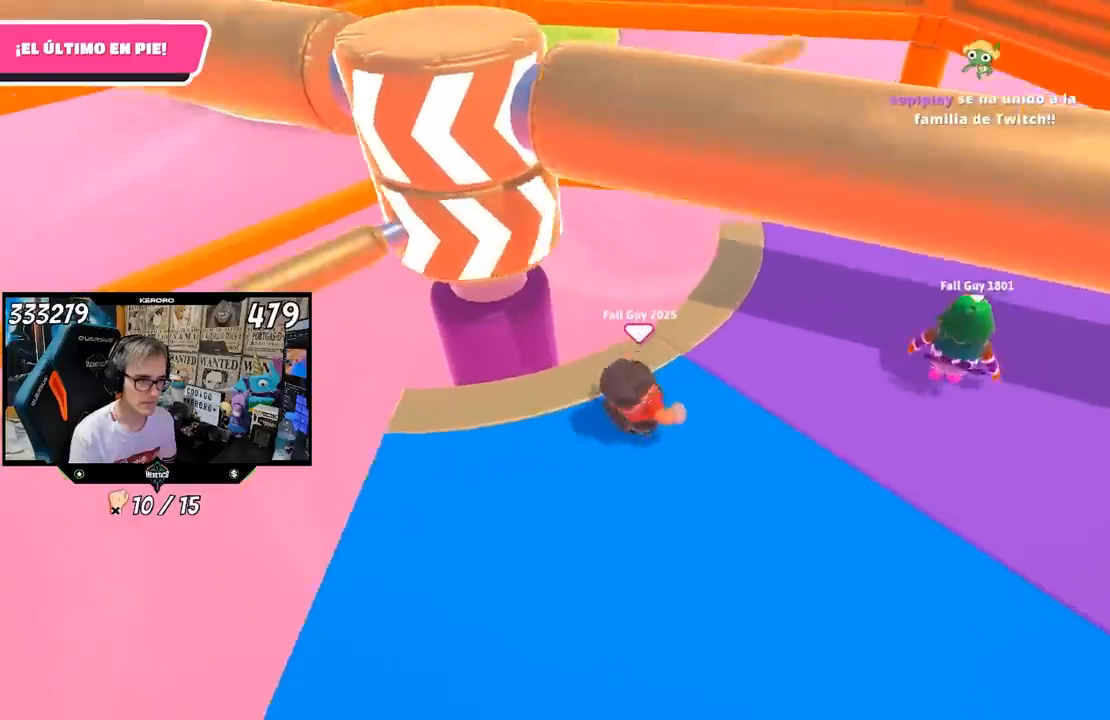
{"buttons": [], "left_stick": "up-right", "right_stick": "down-left", "events": []}
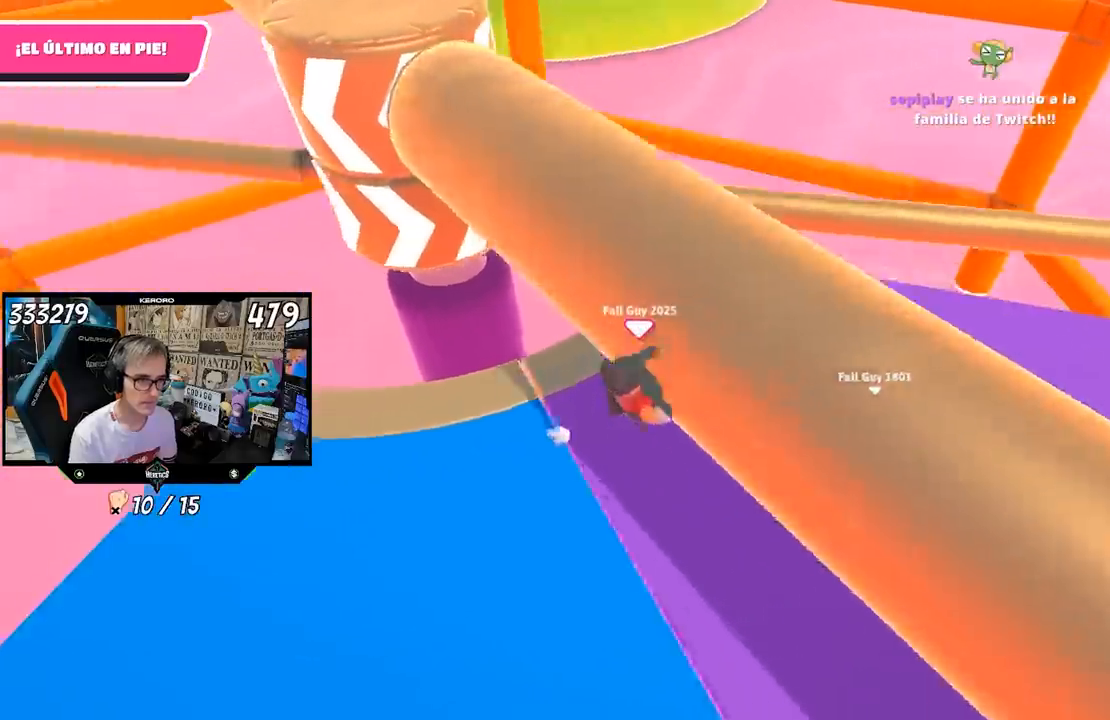
{"buttons": [], "left_stick": "down", "right_stick": "center", "events": [[67, "right_stick", "center"], [150, "left_stick", "left"], [183, "CROSS", "down"], [317, "CROSS", "up"], [450, "left_stick", "down"]]}
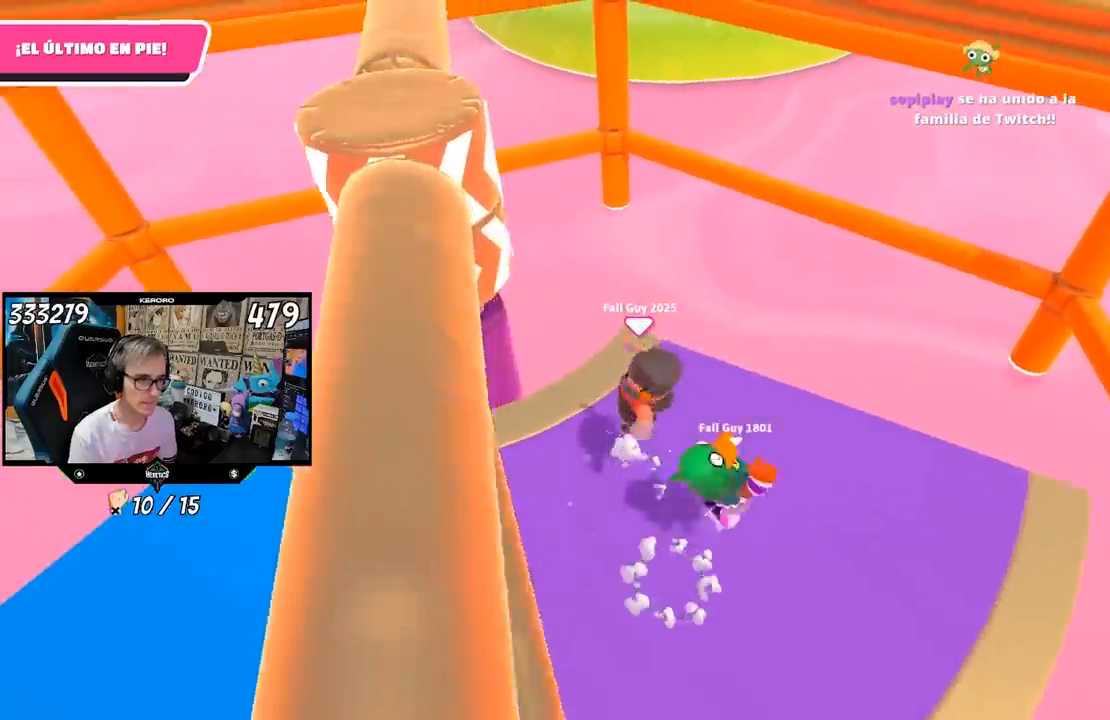
{"buttons": [], "left_stick": "left", "right_stick": "up", "events": [[83, "left_stick", "left"], [450, "right_stick", "up"]]}
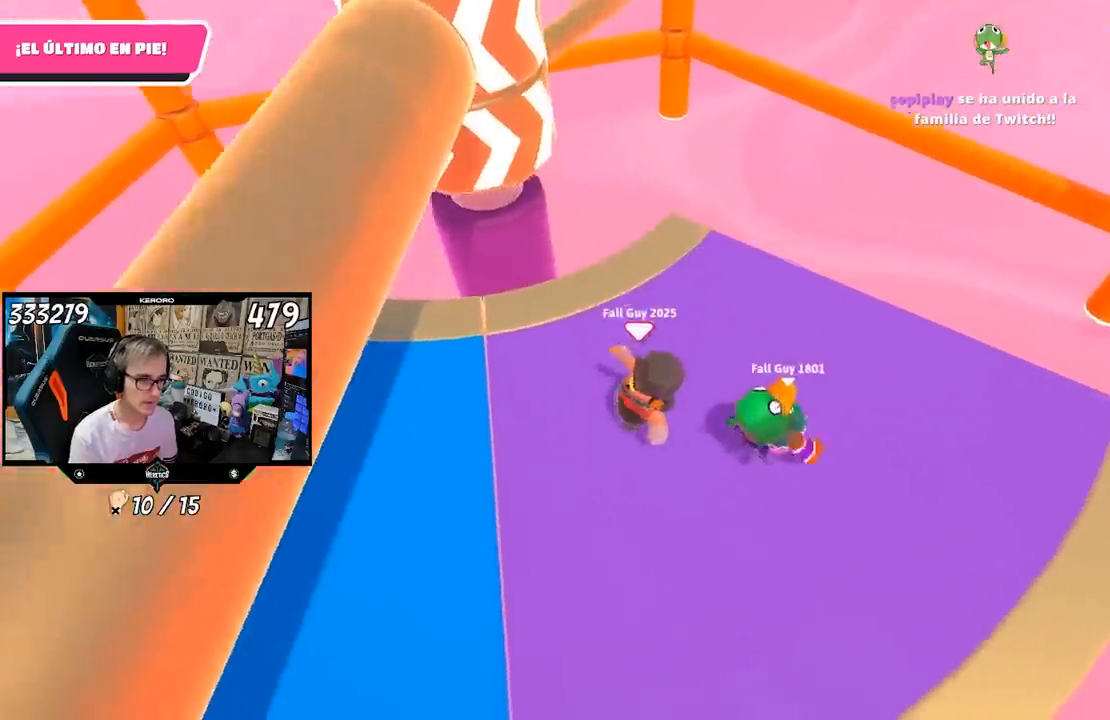
{"buttons": [], "left_stick": "left", "right_stick": "right", "events": [[83, "right_stick", "center"], [283, "right_stick", "right"]]}
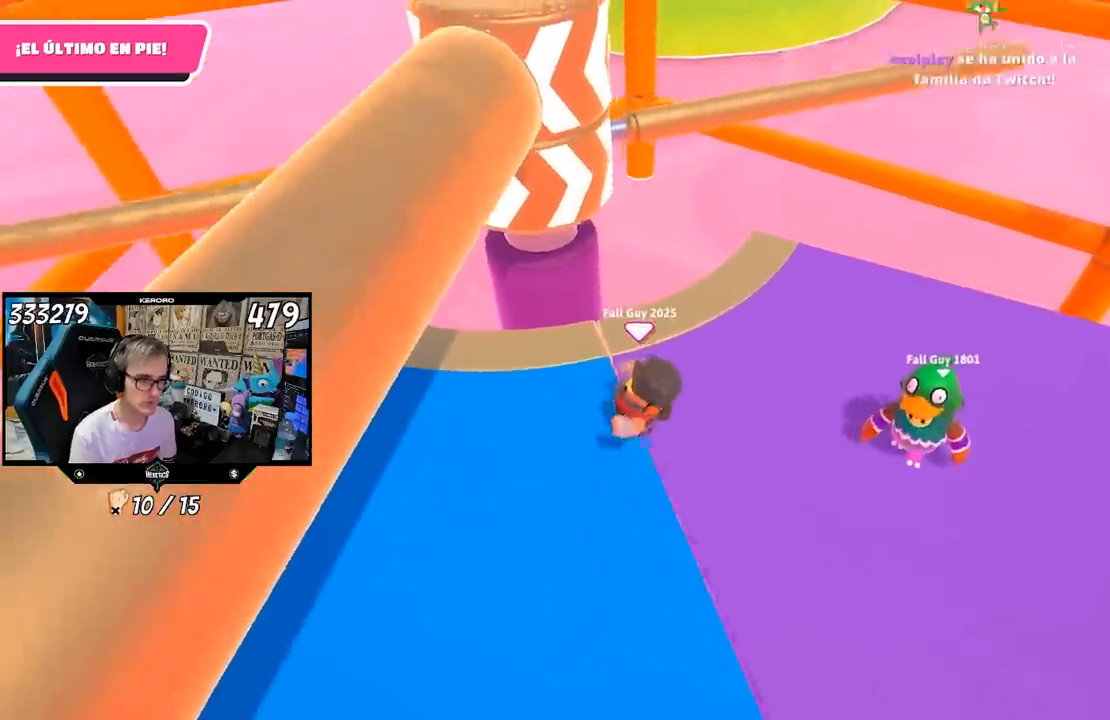
{"buttons": [], "left_stick": "center", "right_stick": "center", "events": [[150, "left_stick", "center"], [167, "right_stick", "center"], [250, "left_stick", "up-right"], [417, "left_stick", "center"]]}
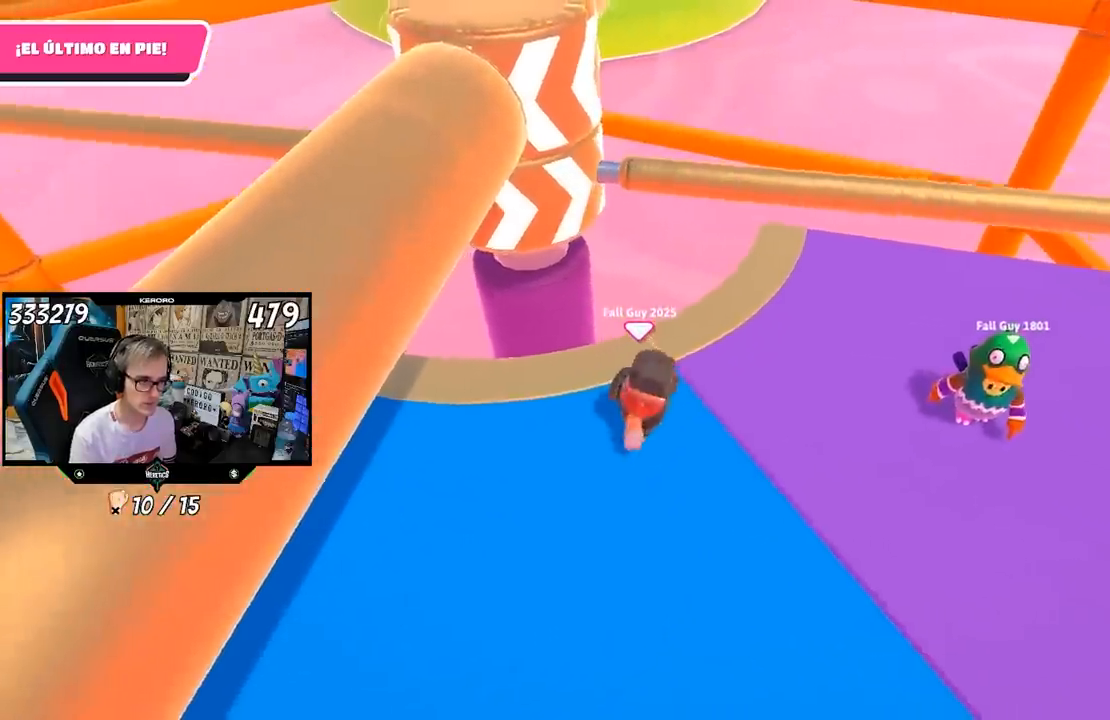
{"buttons": [], "left_stick": "left", "right_stick": "center", "events": [[50, "left_stick", "up-right"], [117, "left_stick", "center"], [250, "CROSS", "down"], [317, "left_stick", "left"], [417, "CROSS", "up"]]}
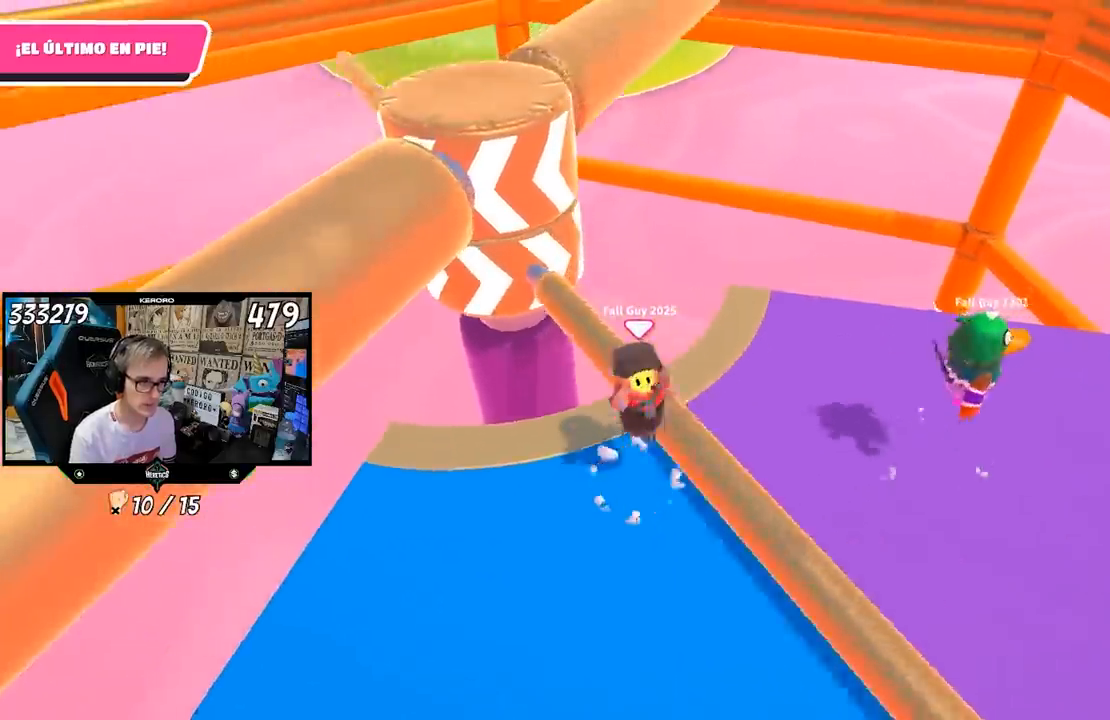
{"buttons": [], "left_stick": "left", "right_stick": "center", "events": [[100, "right_stick", "up-right"], [217, "right_stick", "center"]]}
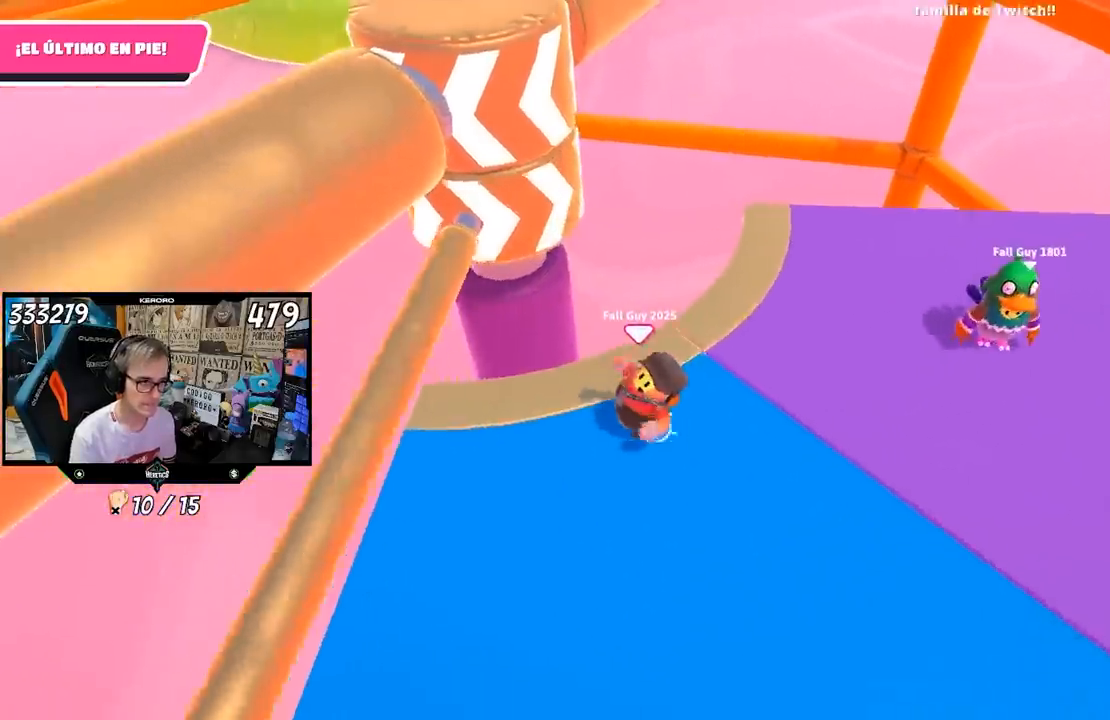
{"buttons": [], "left_stick": "center", "right_stick": "center", "events": [[83, "R1", "down"], [150, "R1", "up"], [217, "left_stick", "down-right"], [283, "left_stick", "right"], [483, "left_stick", "center"]]}
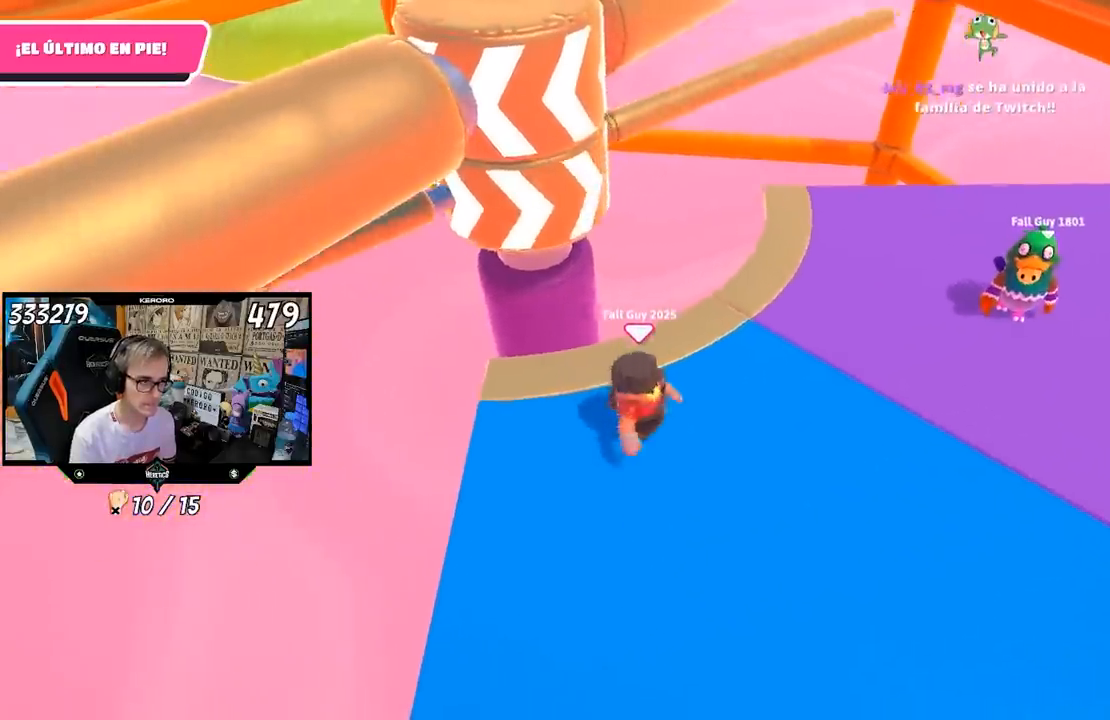
{"buttons": [], "left_stick": "right", "right_stick": "center", "events": [[17, "left_stick", "left"], [100, "left_stick", "center"], [483, "left_stick", "right"]]}
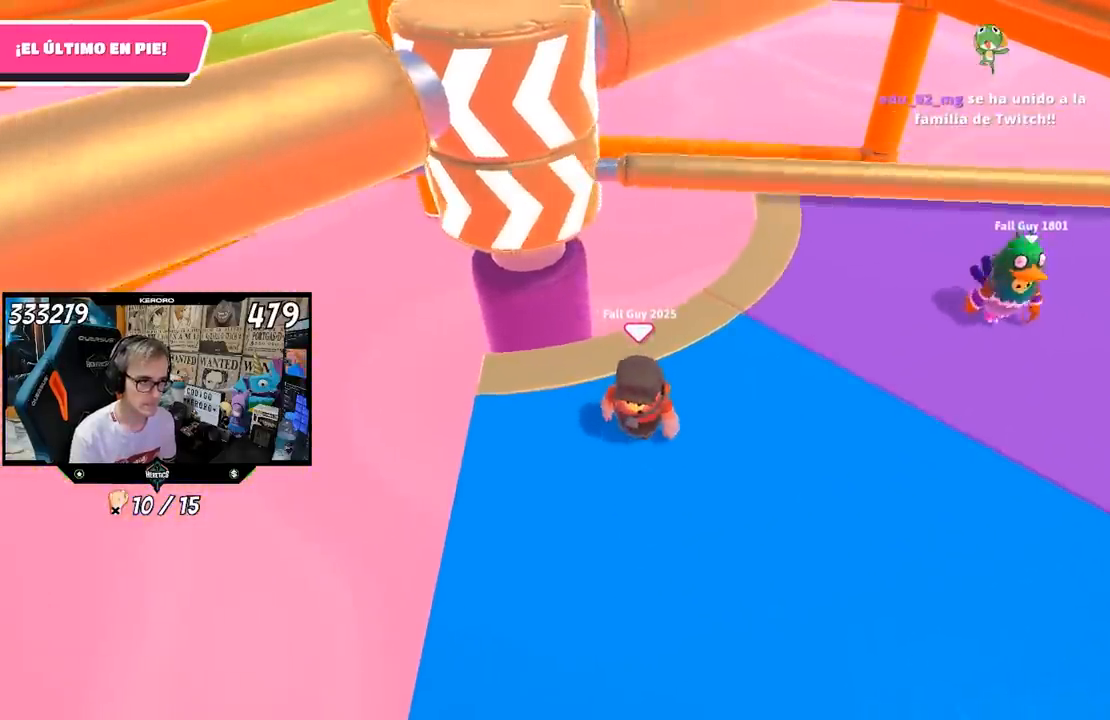
{"buttons": [], "left_stick": "left", "right_stick": "center", "events": [[250, "CROSS", "down"], [417, "CROSS", "up"], [483, "left_stick", "left"]]}
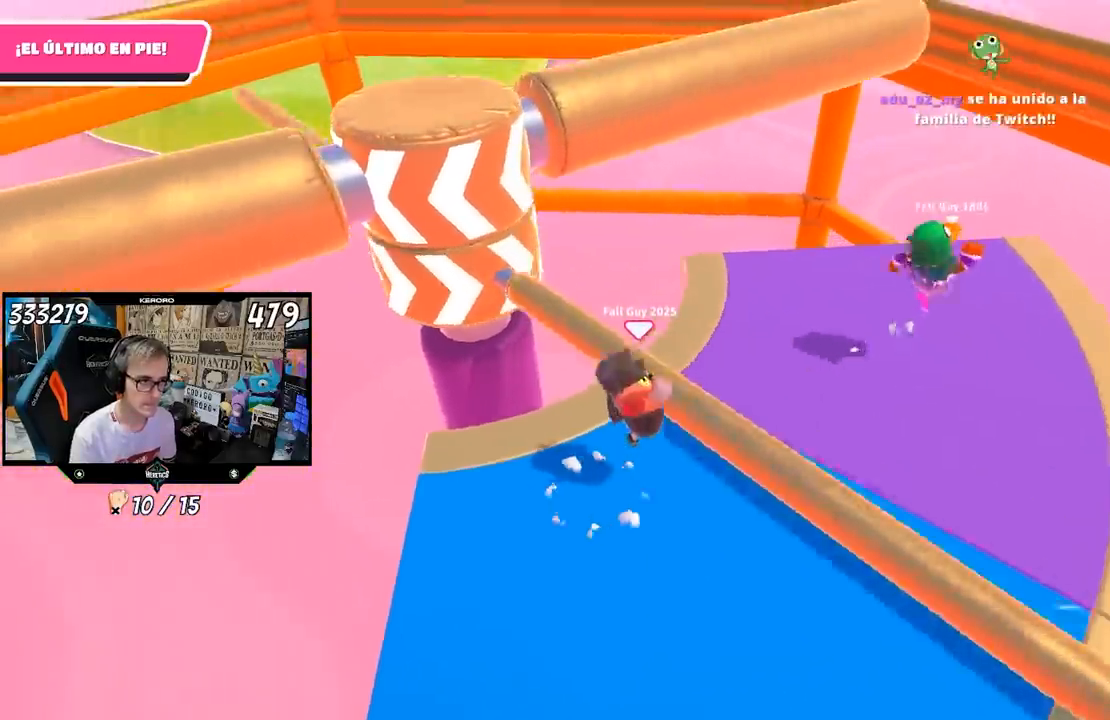
{"buttons": [], "left_stick": "down-left", "right_stick": "center", "events": [[500, "left_stick", "down-left"]]}
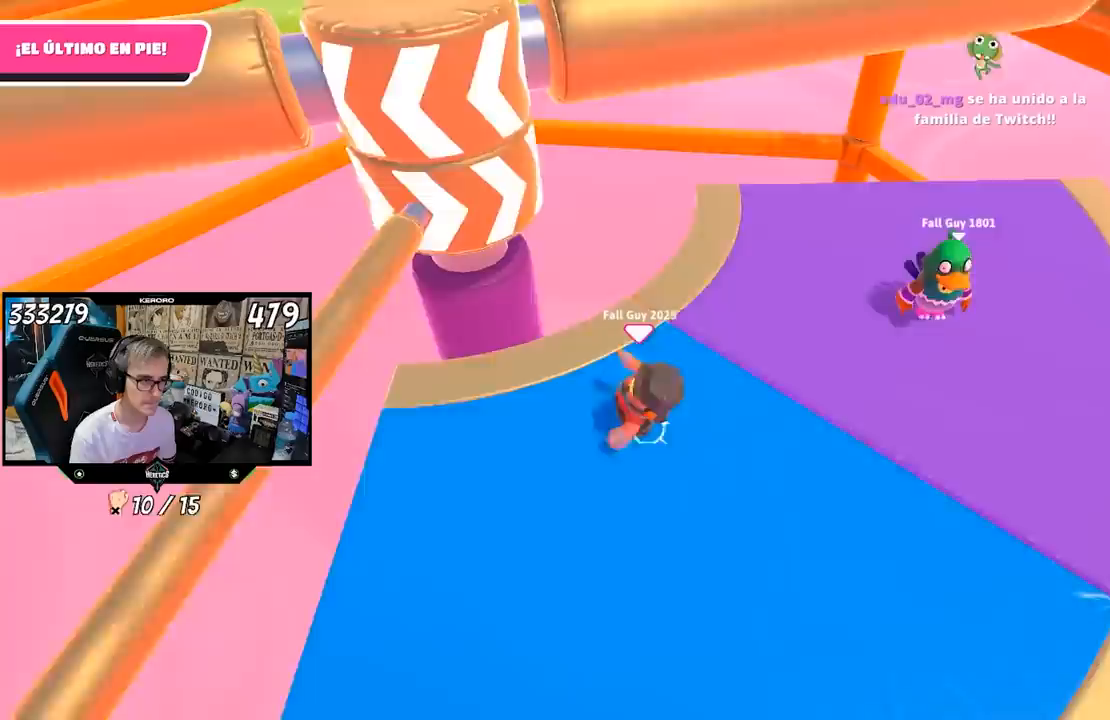
{"buttons": [], "left_stick": "center", "right_stick": "center", "events": [[350, "left_stick", "center"]]}
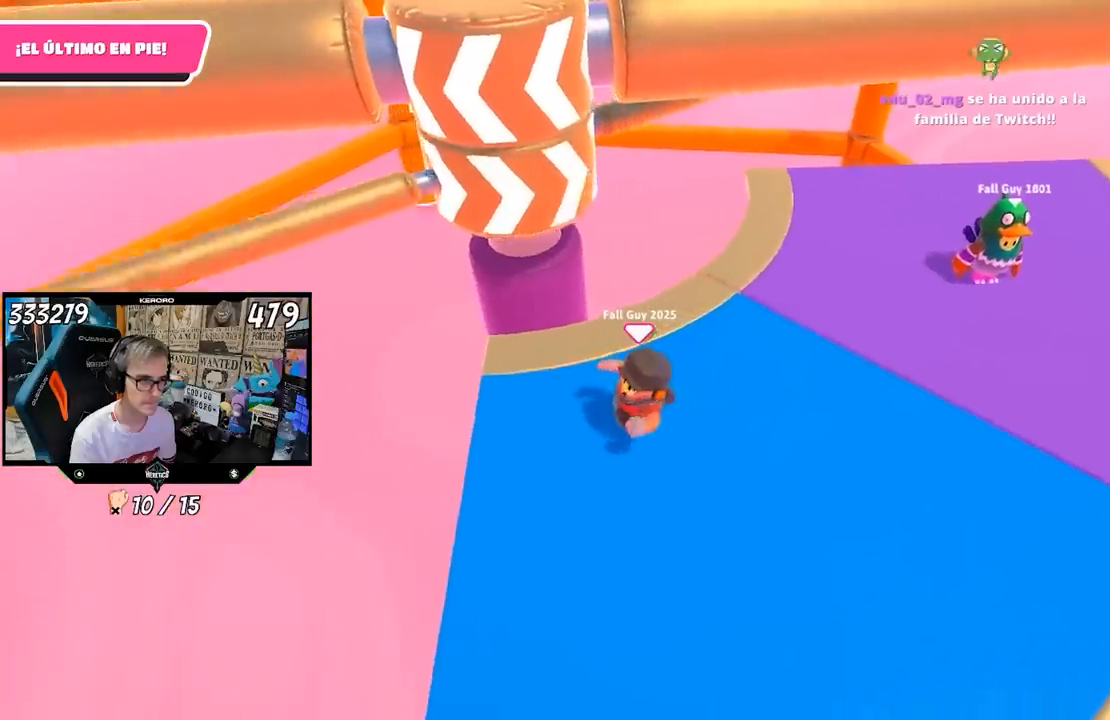
{"buttons": [], "left_stick": "right", "right_stick": "center", "events": [[450, "left_stick", "right"]]}
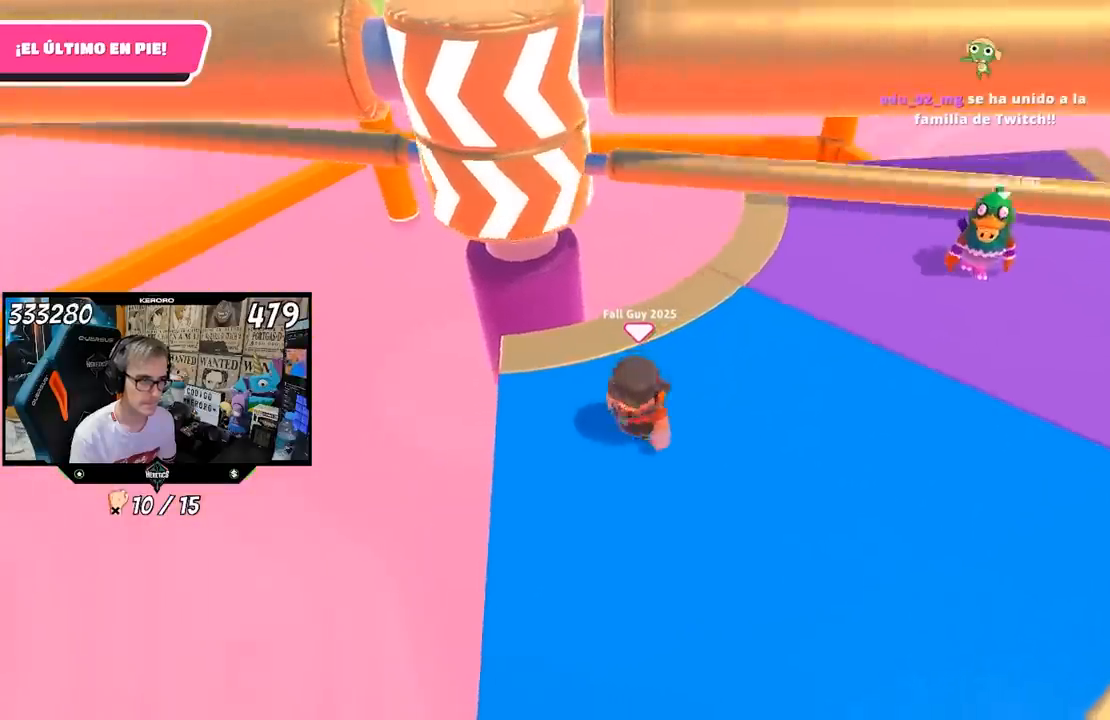
{"buttons": [], "left_stick": "center", "right_stick": "center", "events": [[150, "CROSS", "down"], [283, "CROSS", "up"], [417, "left_stick", "center"]]}
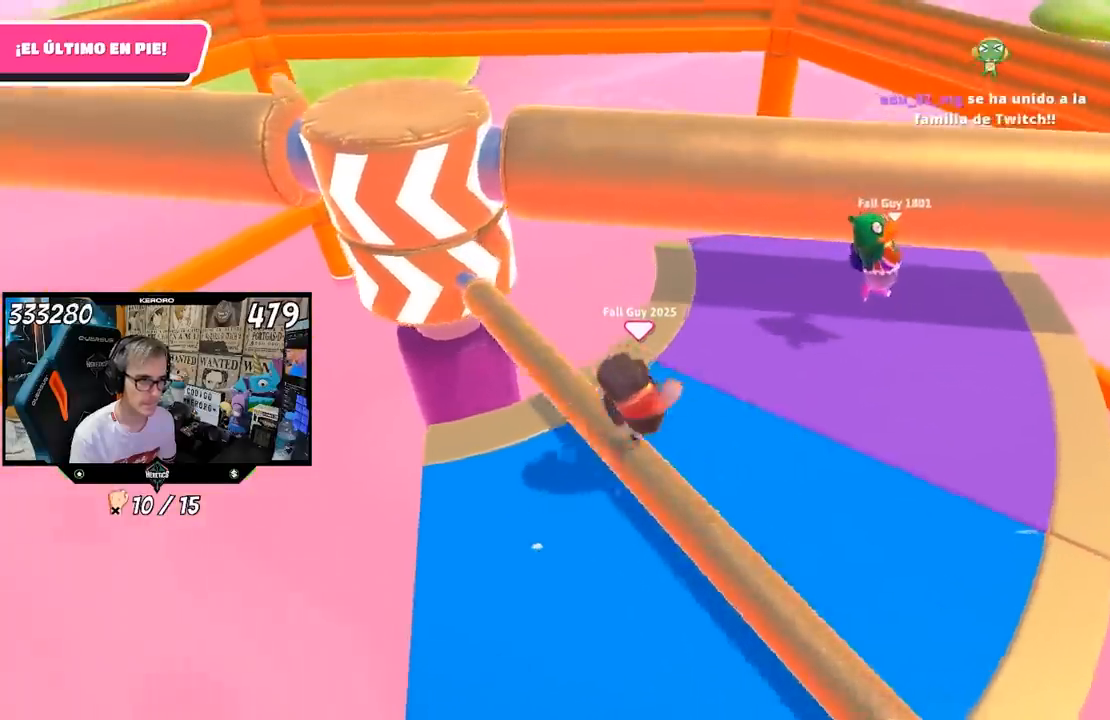
{"buttons": [], "left_stick": "up-right", "right_stick": "down-left", "events": [[50, "left_stick", "up-right"], [367, "right_stick", "down-left"]]}